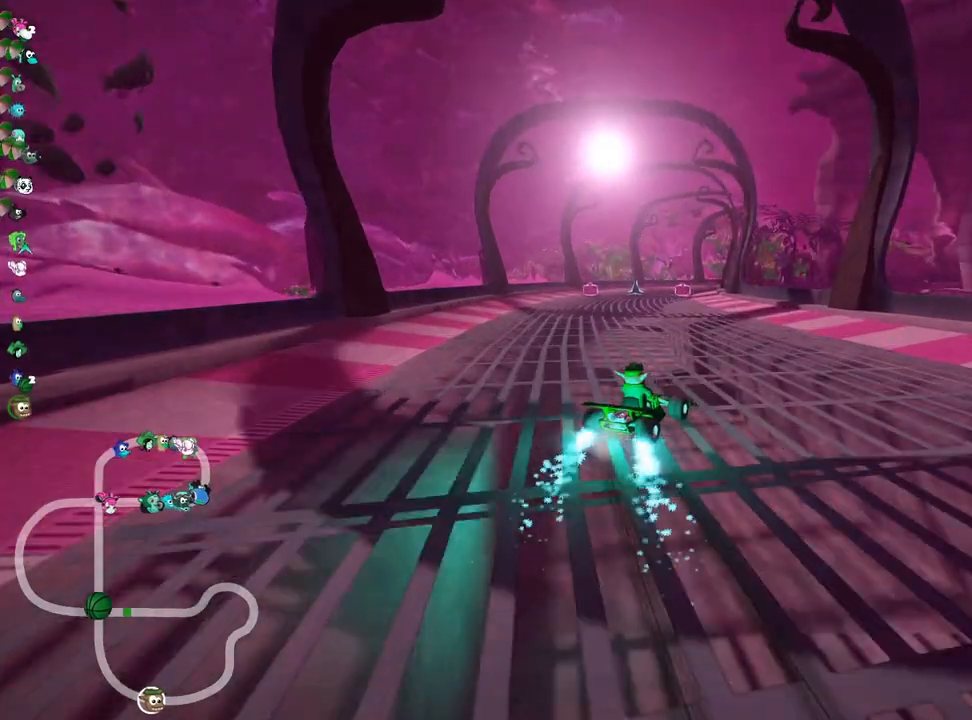
Gameplay with keyboard; each line is a JSON object with the keys held at the frame after it. "events" lists presses ("down") and releases ("up") of "down", "fire", "flag", "left", "look", "nitro", "right", "skid" and "up" between this image and that frame as [ms after this image, input, new state], when the widget could be followed in between. No other keys are recorded. Mouse input is not recorded. Key names are as the overlay labels them; some are game actions (e.g. jump) rather than physical keys.
{"keys": ["left", "skid", "up"], "events": [[33, "left", "down"], [283, "left", "up"], [450, "left", "down"]]}
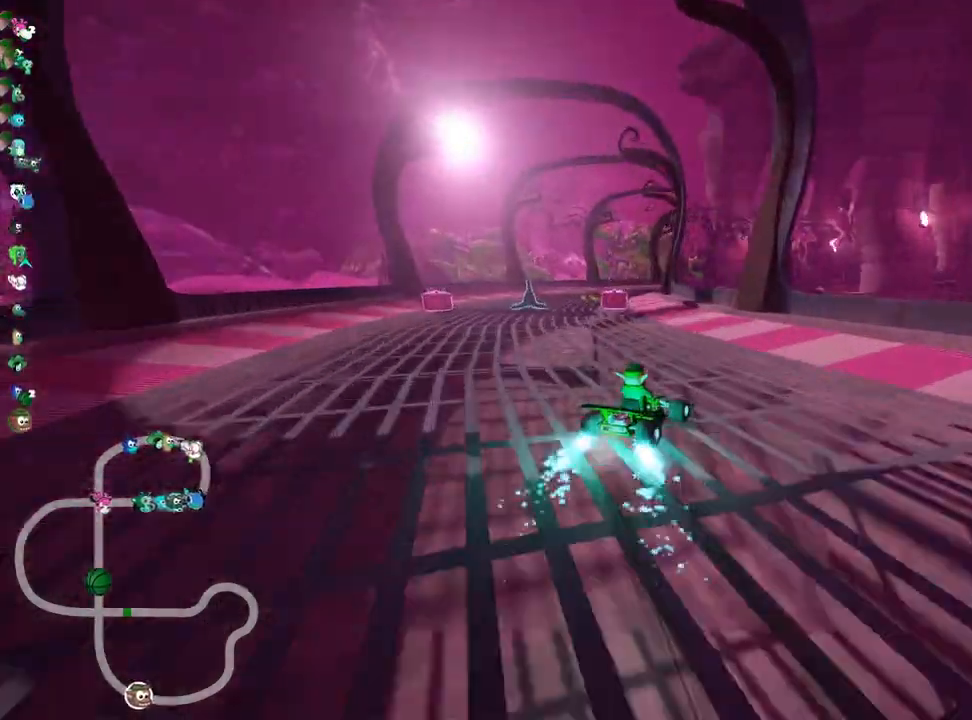
{"keys": ["up"], "events": [[267, "skid", "up"], [417, "left", "up"]]}
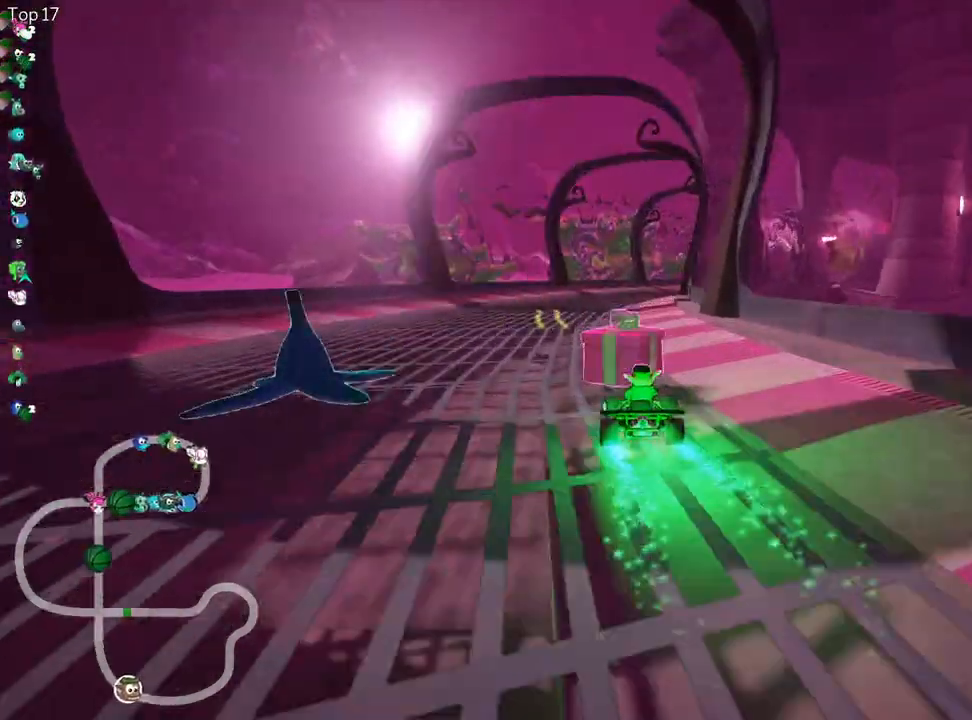
{"keys": ["right", "skid", "up"], "events": [[300, "right", "down"], [300, "skid", "down"]]}
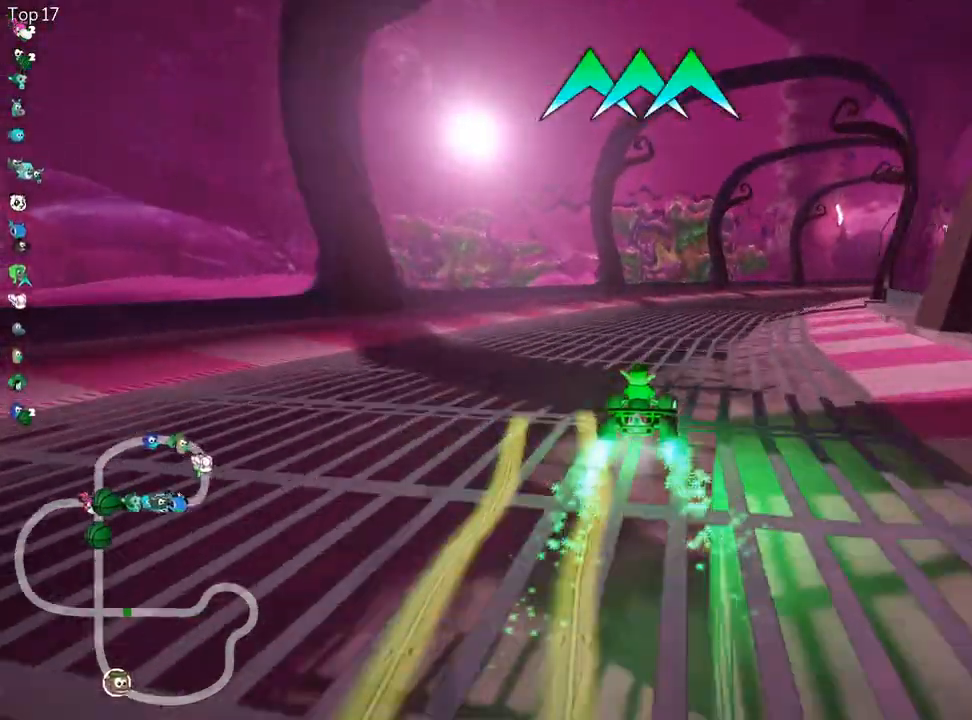
{"keys": ["skid", "up"], "events": [[17, "left", "down"], [83, "right", "up"], [167, "fire", "down"], [300, "fire", "up"], [417, "left", "up"]]}
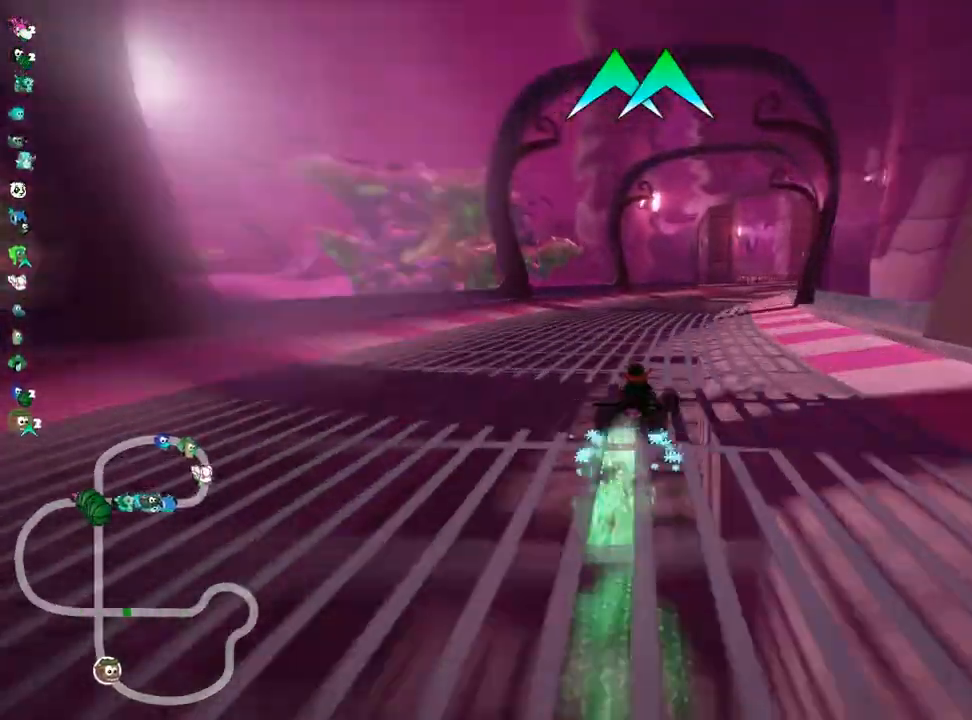
{"keys": ["left", "skid", "up"], "events": [[50, "left", "down"]]}
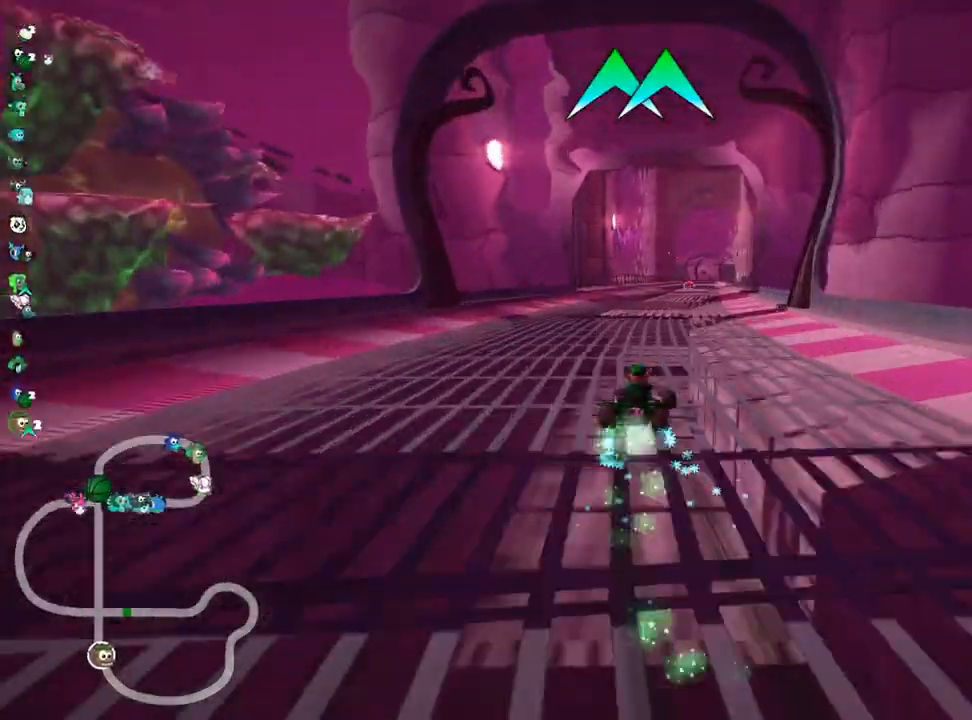
{"keys": ["up"], "events": [[183, "left", "up"], [233, "skid", "up"]]}
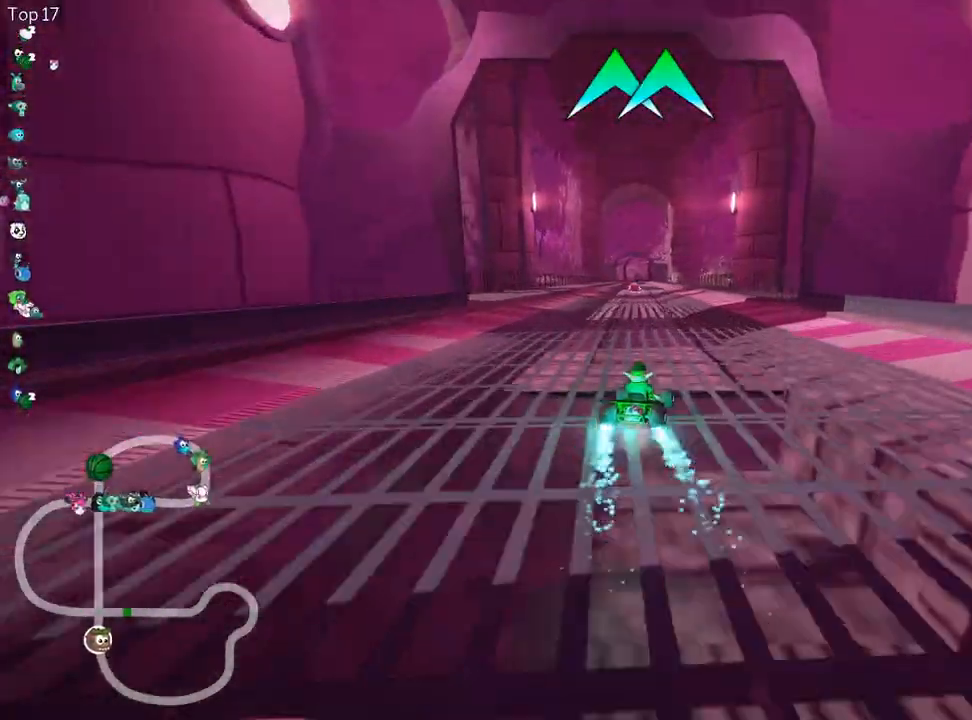
{"keys": ["up"], "events": [[133, "left", "down"], [433, "left", "up"]]}
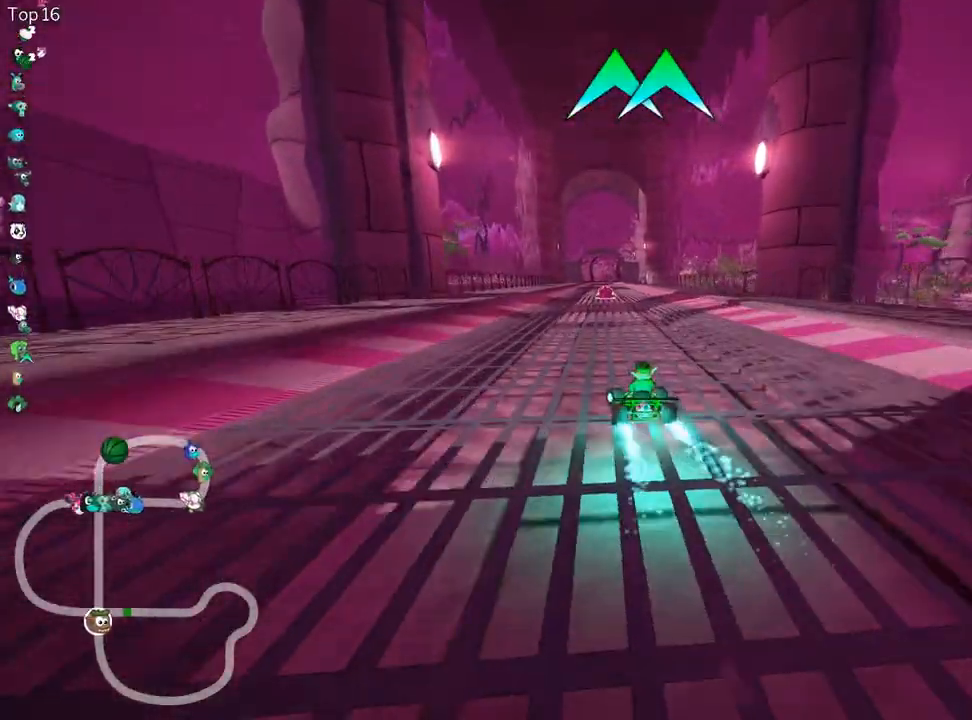
{"keys": ["right", "up"], "events": [[483, "right", "down"]]}
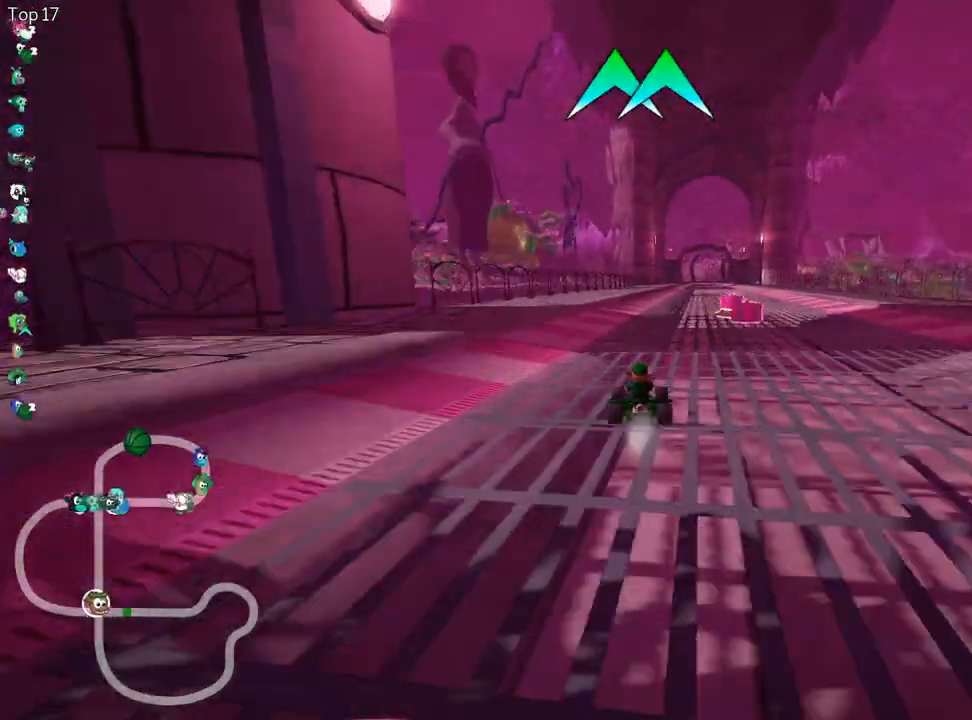
{"keys": ["left", "skid", "up"], "events": [[33, "fire", "down"], [317, "fire", "up"], [367, "right", "up"], [400, "skid", "down"], [450, "left", "down"]]}
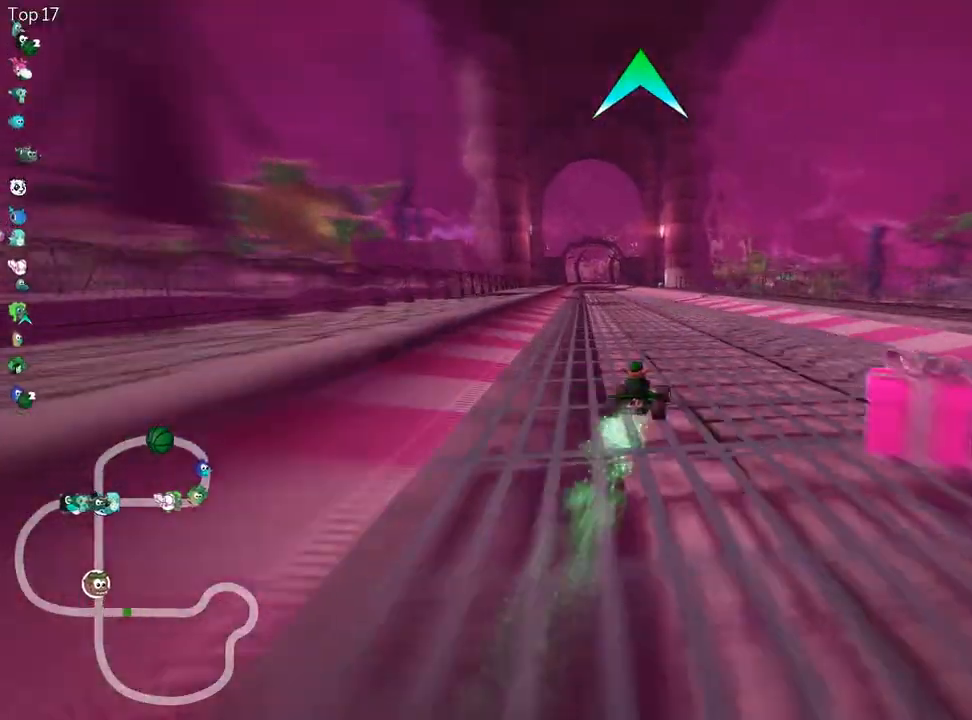
{"keys": ["right", "skid", "up"], "events": [[67, "right", "down"], [100, "left", "up"]]}
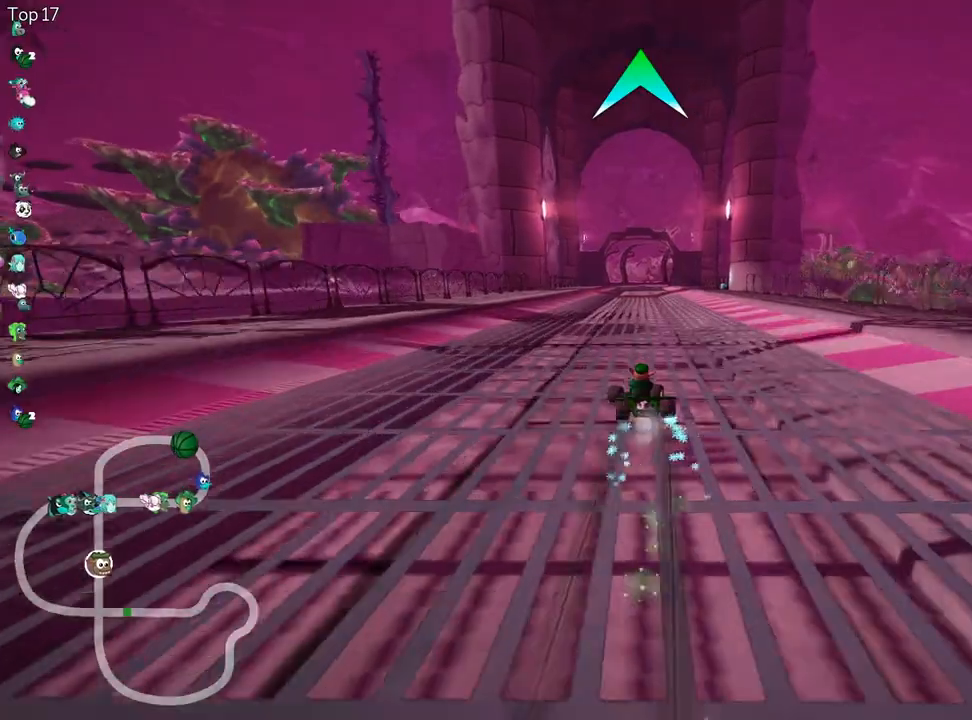
{"keys": ["right", "skid", "up"], "events": []}
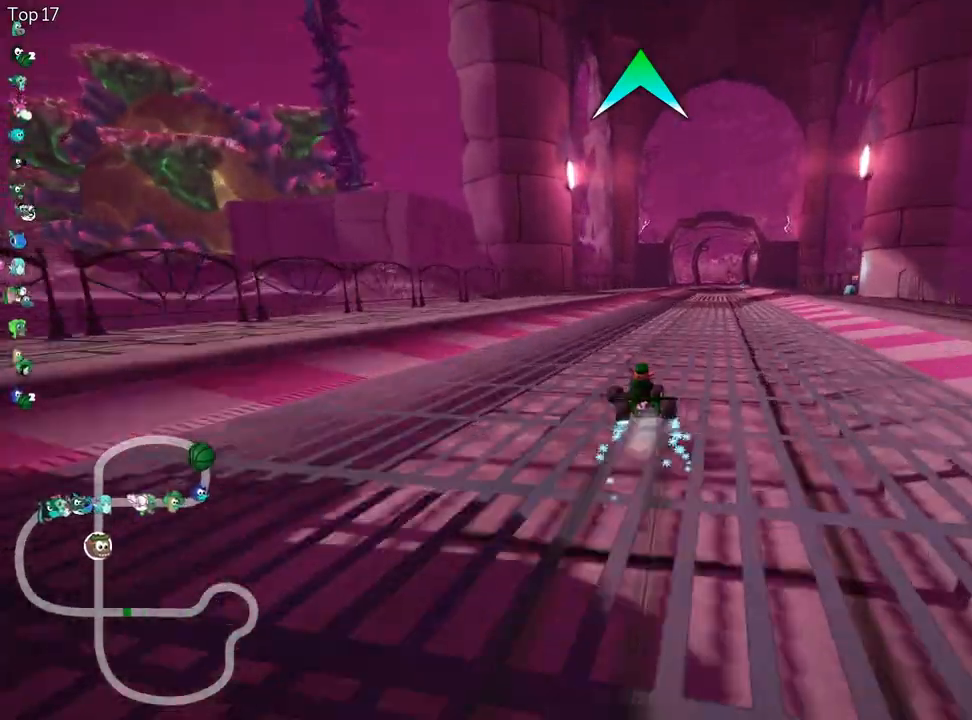
{"keys": ["up"], "events": [[133, "skid", "up"], [383, "right", "up"]]}
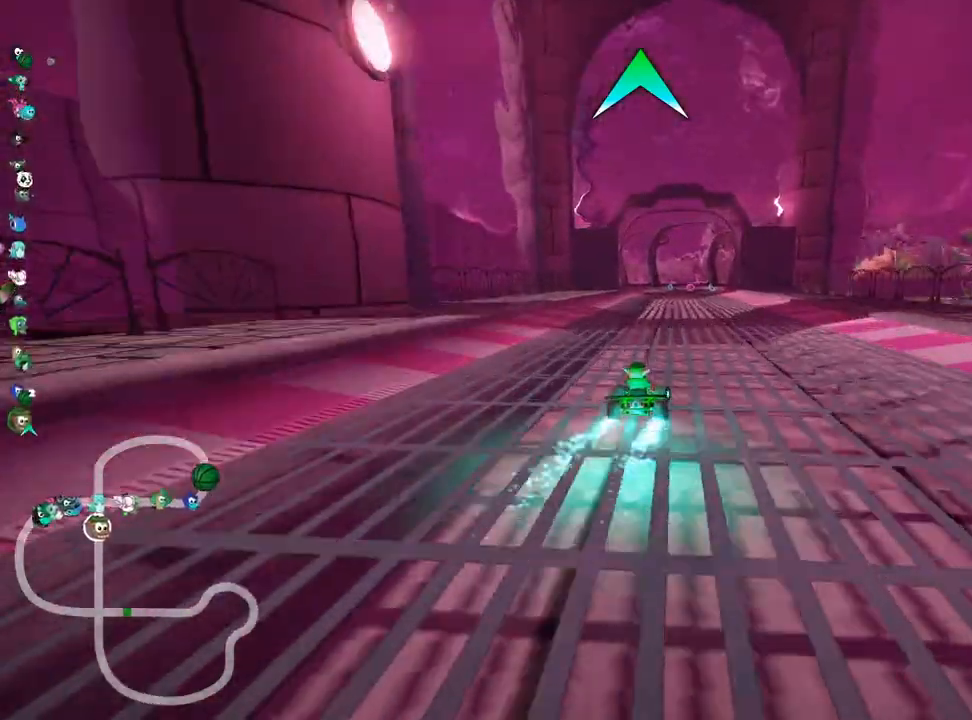
{"keys": ["up"], "events": []}
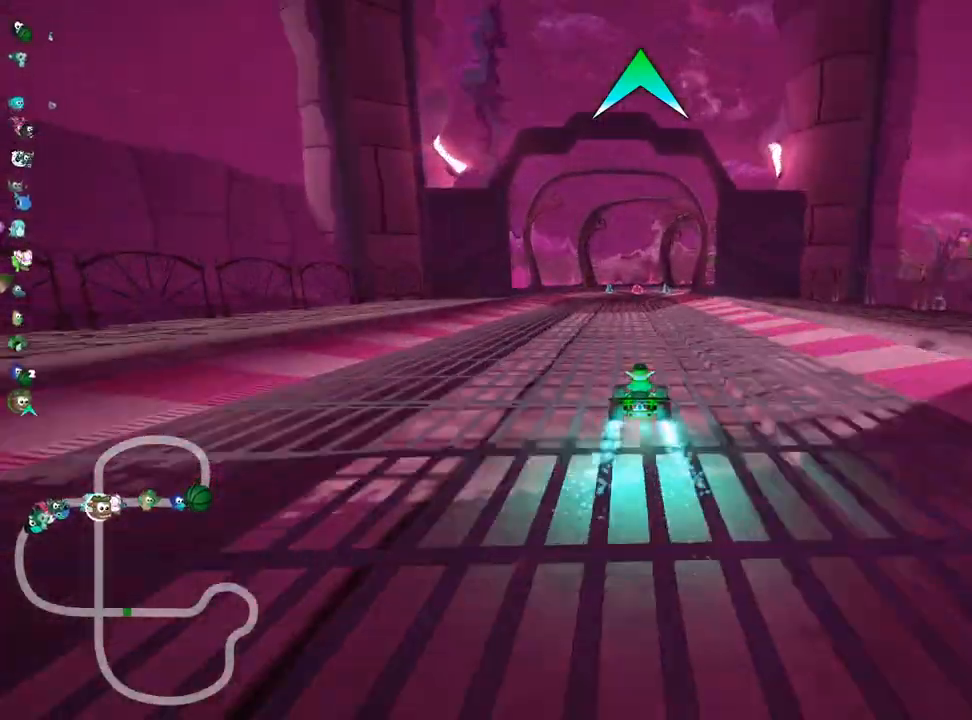
{"keys": ["up"], "events": []}
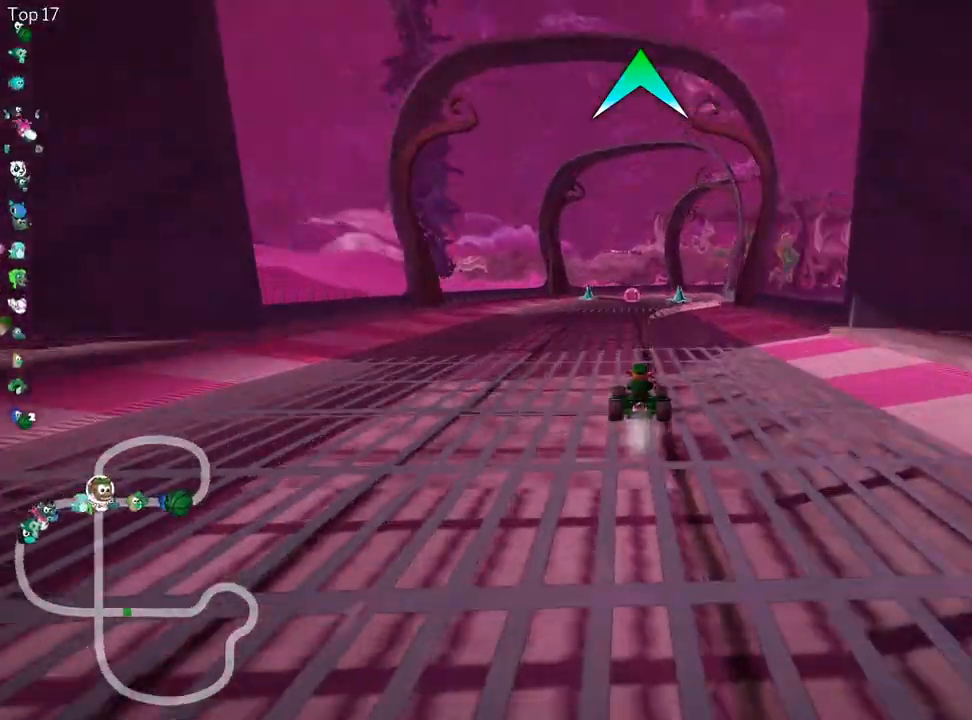
{"keys": ["right", "skid", "up"], "events": [[200, "skid", "down"], [233, "right", "down"], [400, "right", "up"], [467, "right", "down"]]}
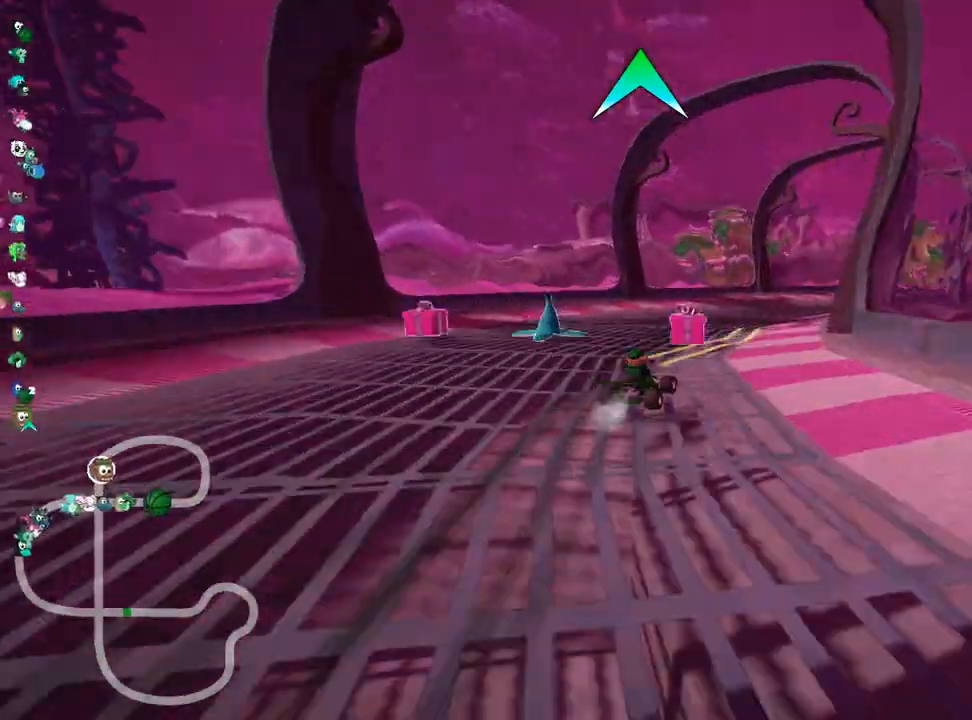
{"keys": ["skid", "up"], "events": [[33, "fire", "down"], [217, "fire", "up"], [467, "right", "up"]]}
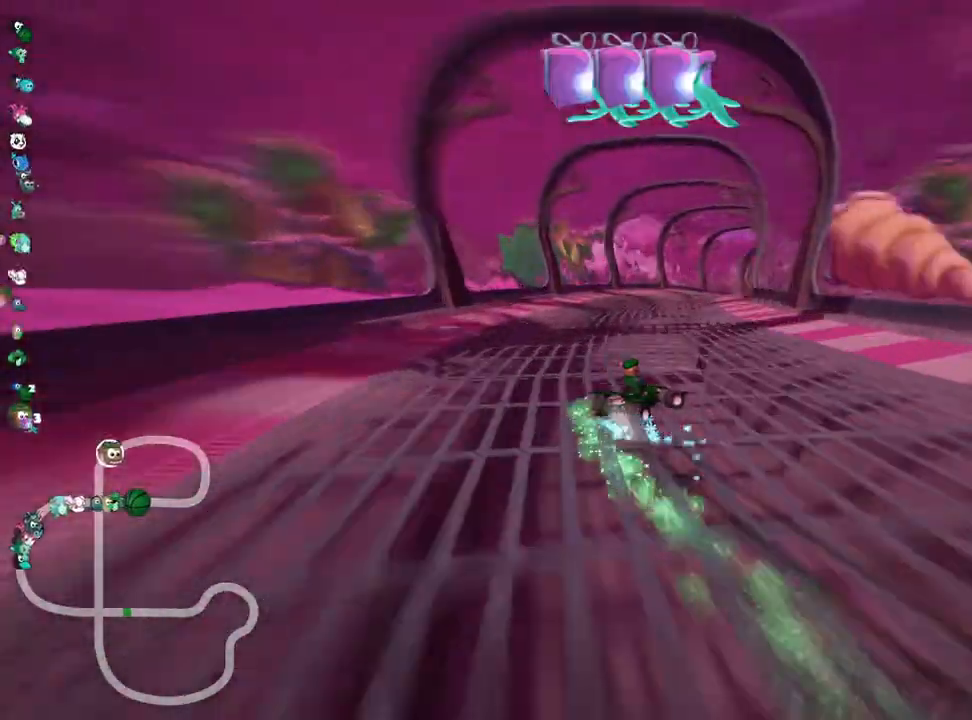
{"keys": ["left", "right", "skid", "up"], "events": [[33, "right", "down"], [483, "left", "down"]]}
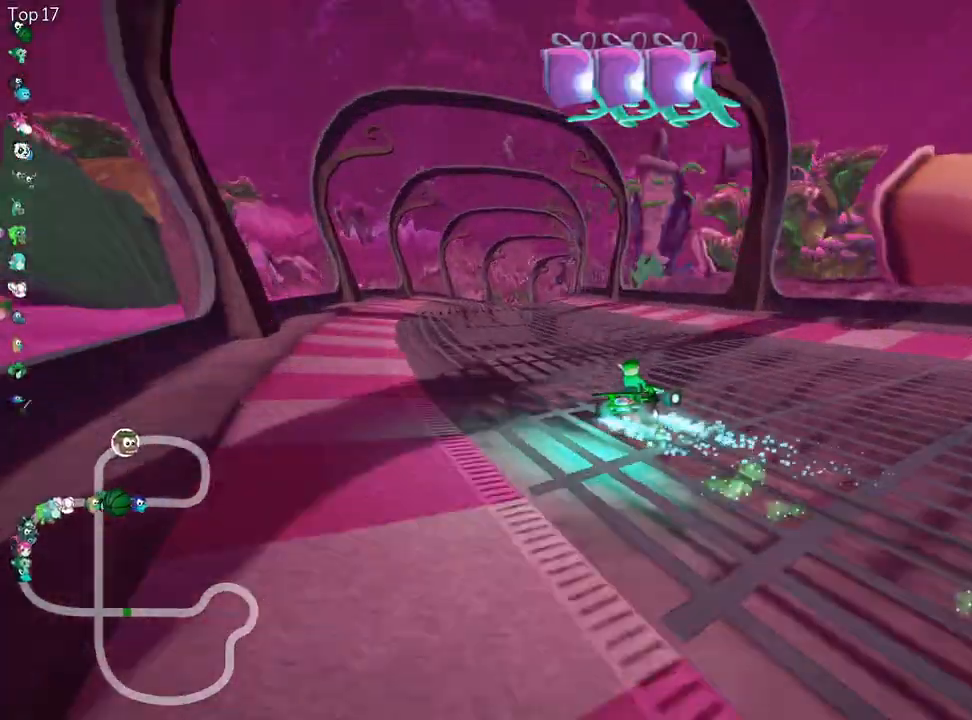
{"keys": ["left", "skid", "up"], "events": [[50, "right", "up"]]}
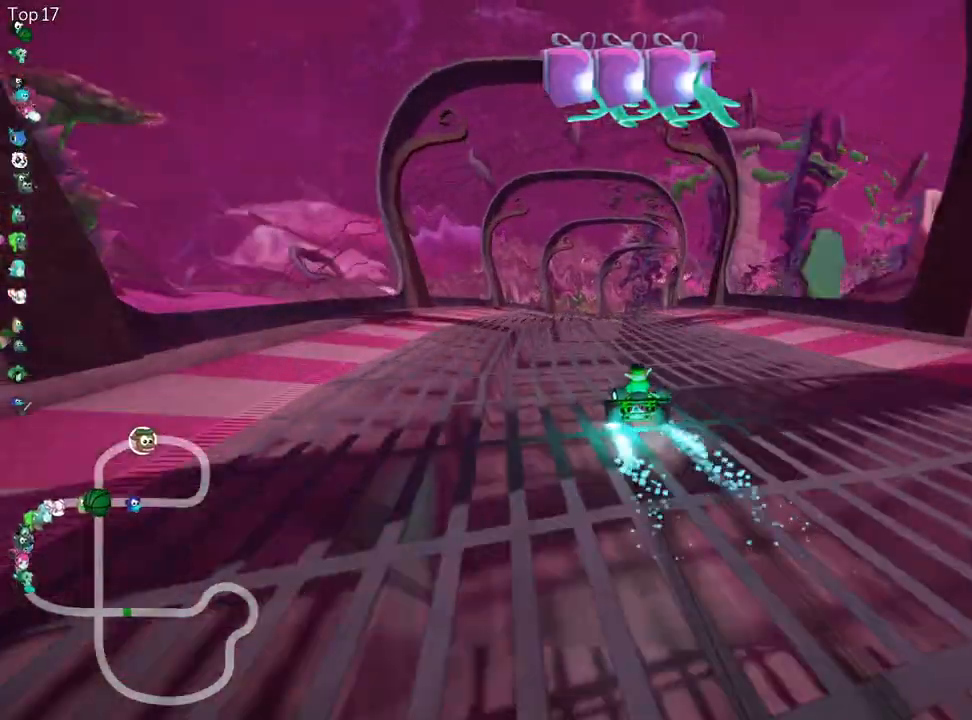
{"keys": ["left", "skid", "up"], "events": []}
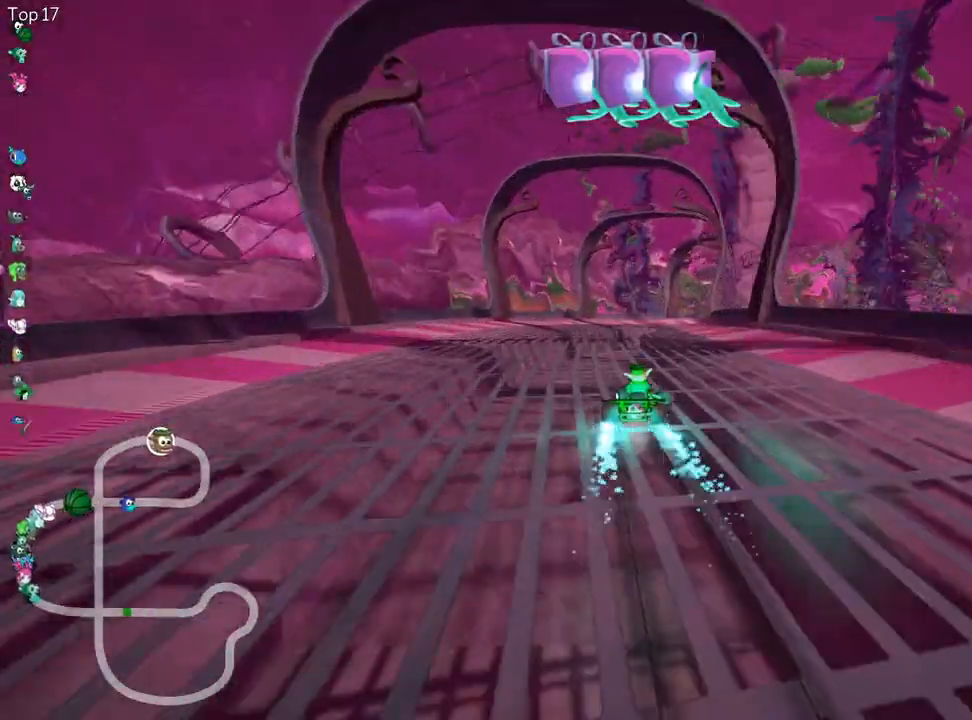
{"keys": ["fire", "right", "skid", "up"], "events": [[350, "right", "down"], [383, "left", "up"], [417, "fire", "down"]]}
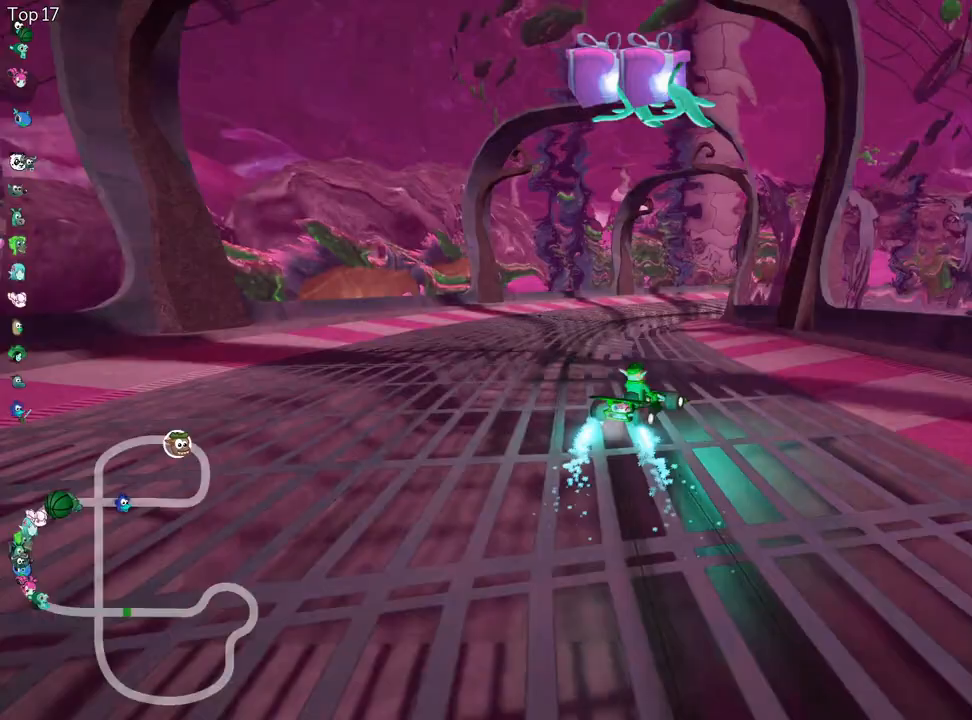
{"keys": ["skid", "up"], "events": [[50, "fire", "up"], [100, "right", "up"]]}
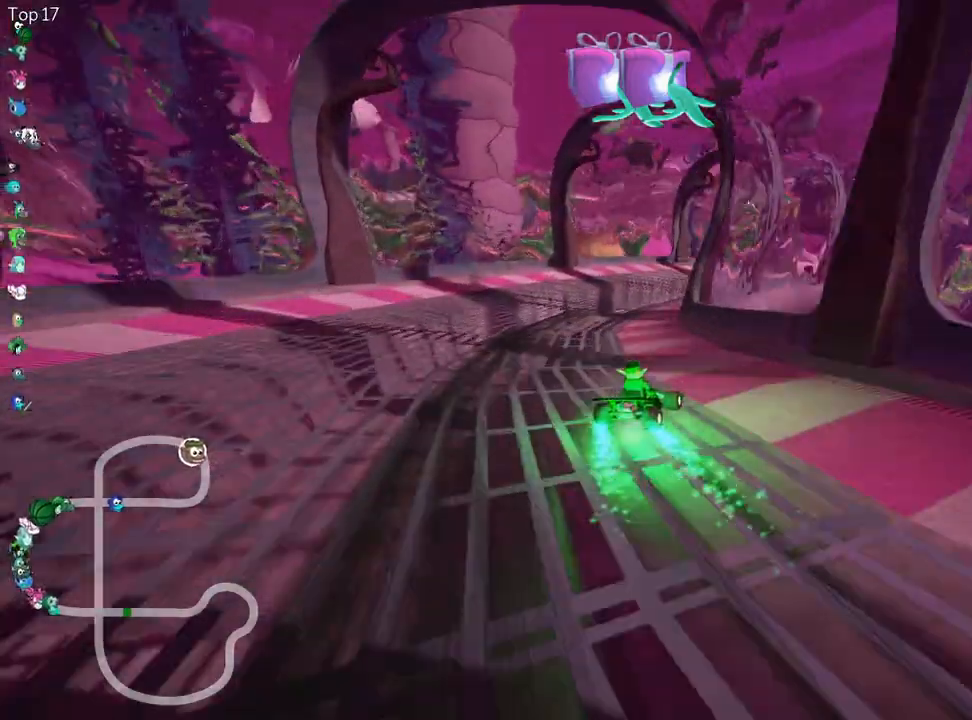
{"keys": ["skid", "up"], "events": [[83, "right", "down"], [433, "right", "up"]]}
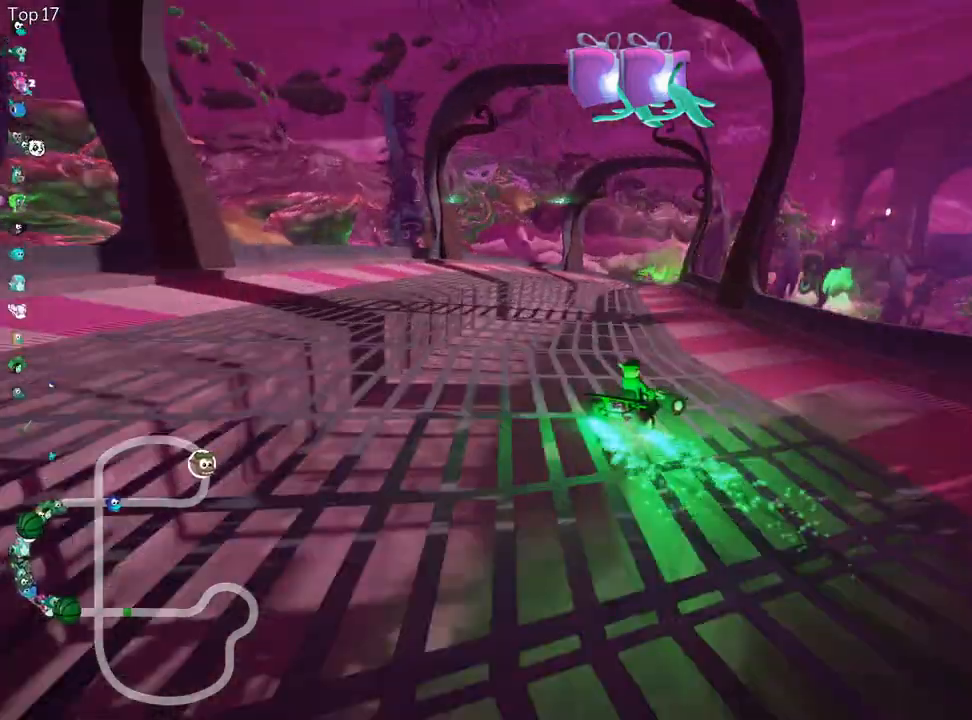
{"keys": ["skid", "up"], "events": [[50, "right", "down"], [367, "right", "up"]]}
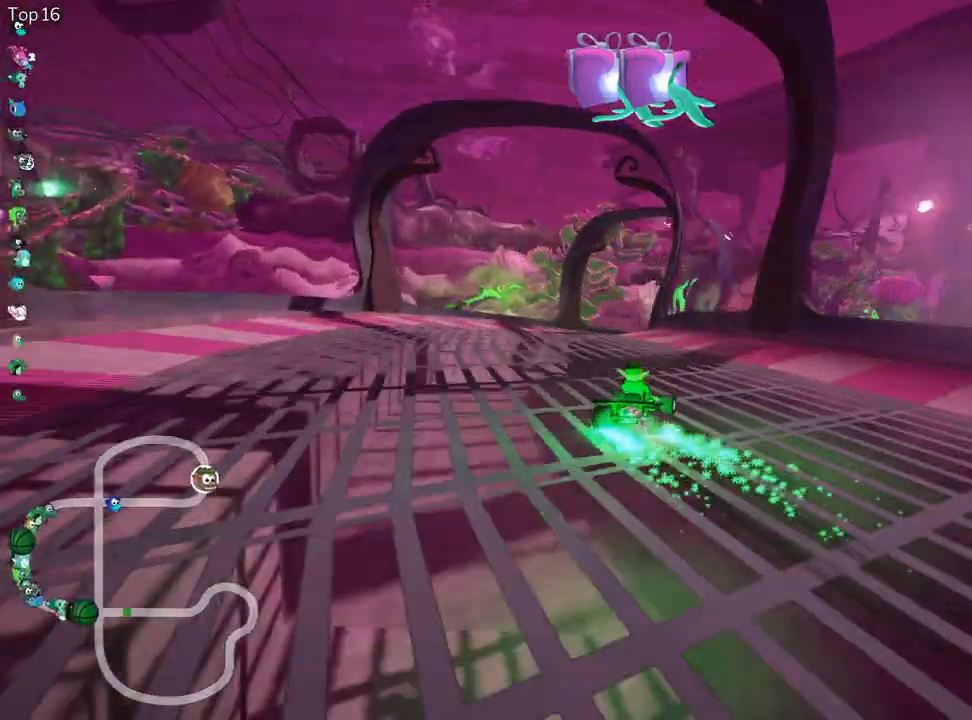
{"keys": ["right", "skid", "up"], "events": [[17, "right", "down"]]}
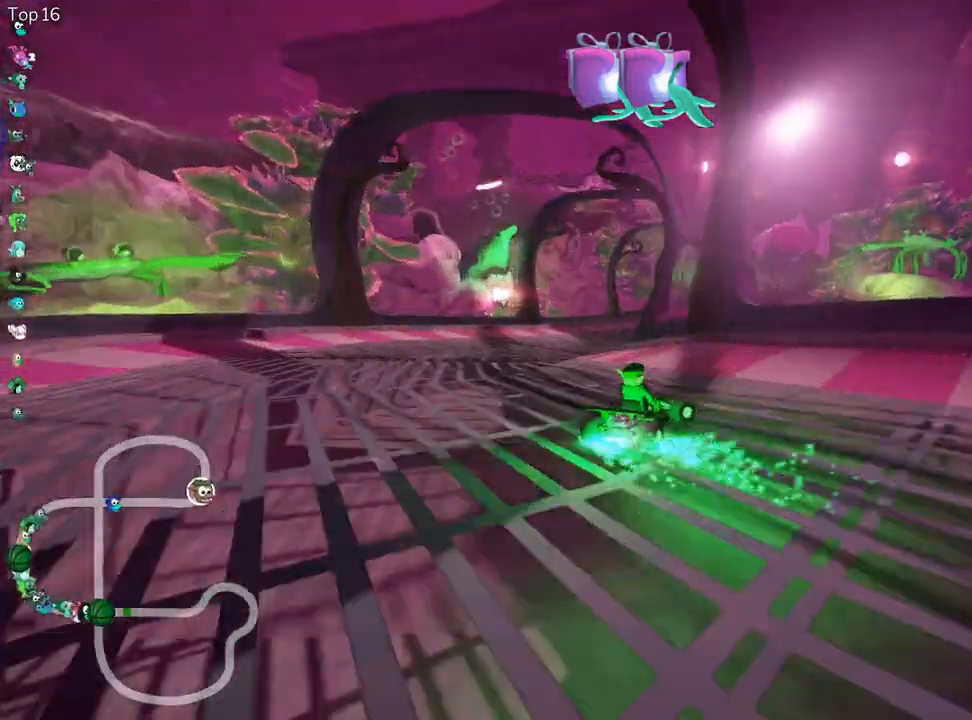
{"keys": ["left", "nitro", "skid", "up"], "events": [[400, "right", "up"], [417, "left", "down"], [483, "nitro", "down"]]}
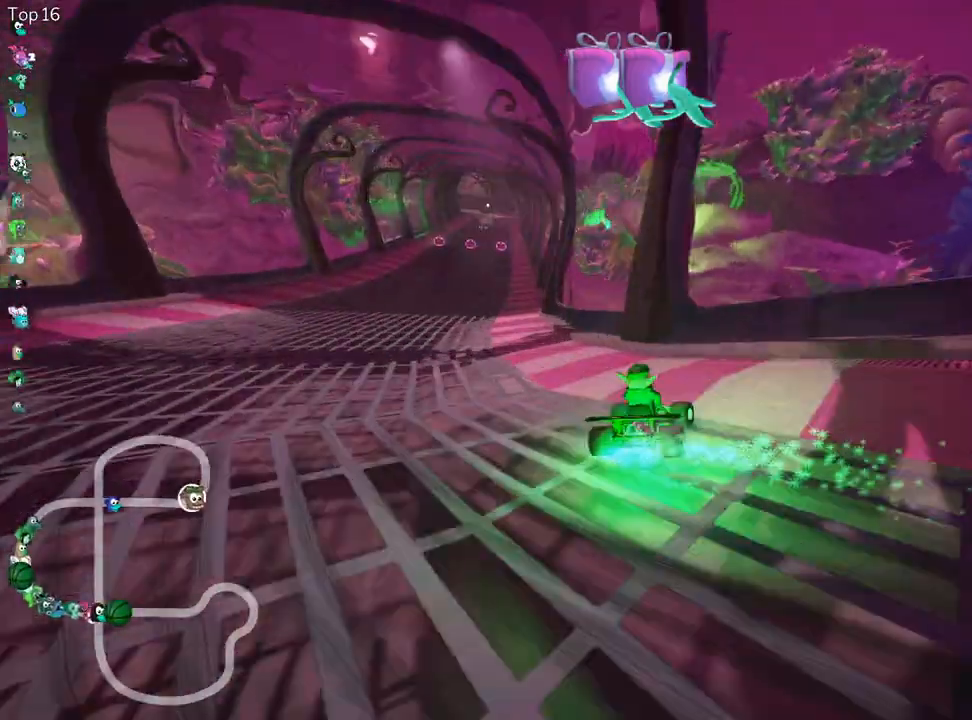
{"keys": ["left", "up"], "events": [[250, "nitro", "up"], [417, "skid", "up"]]}
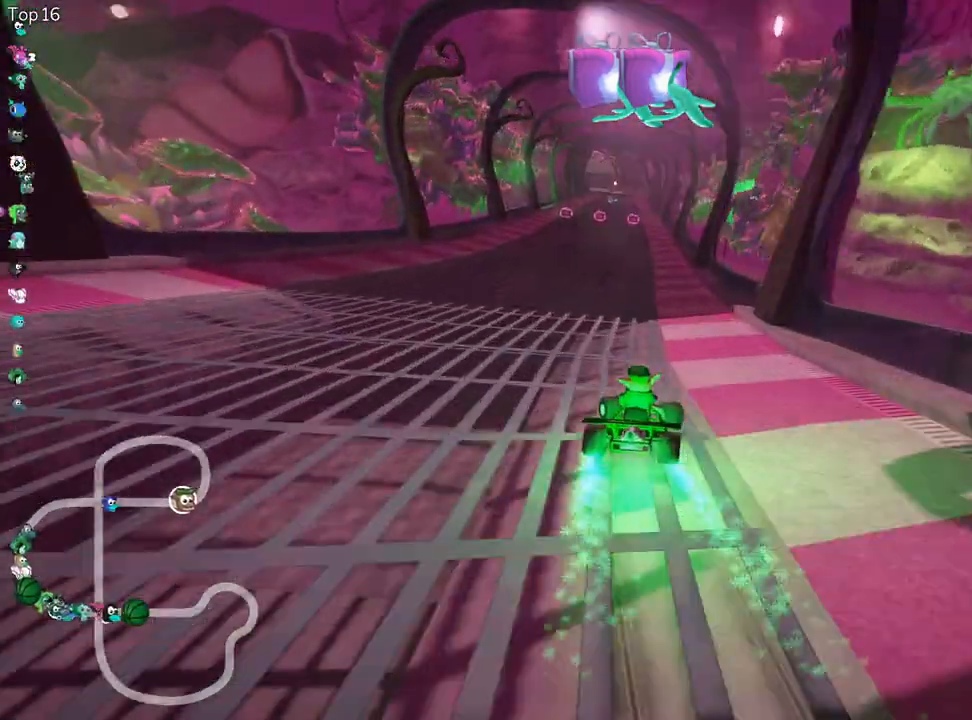
{"keys": ["up"], "events": [[17, "left", "up"], [417, "fire", "down"], [500, "fire", "up"]]}
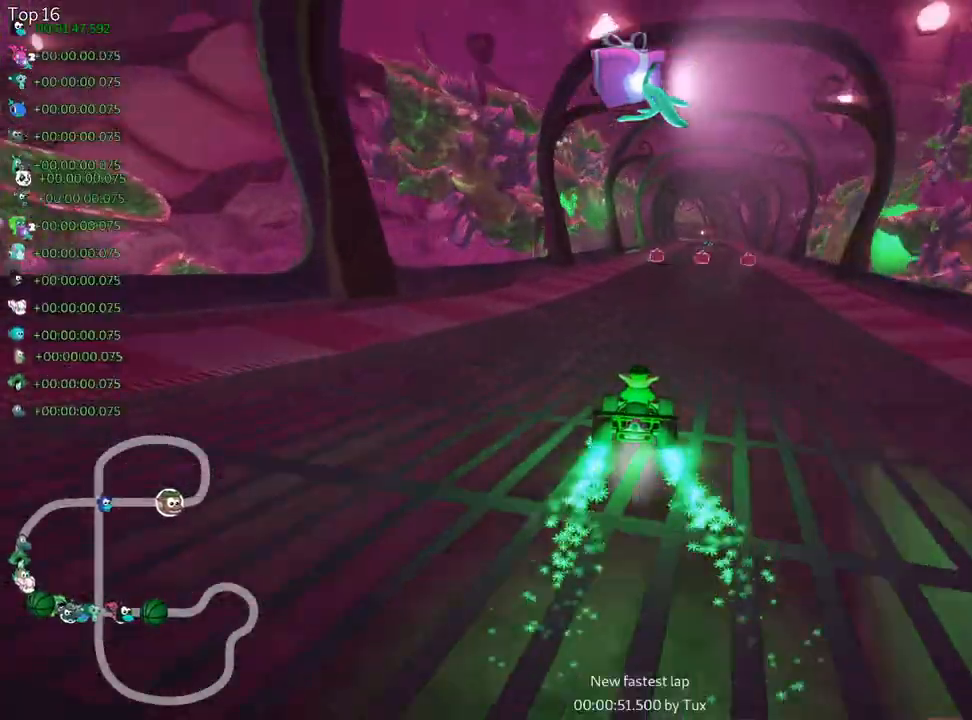
{"keys": ["up"], "events": []}